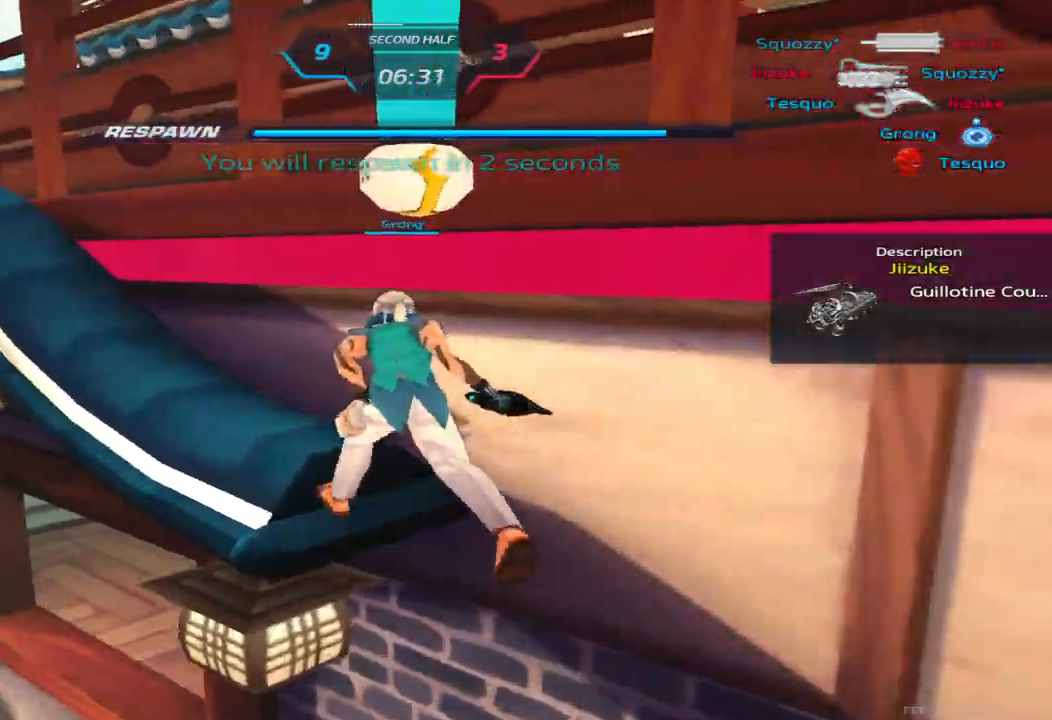
Gameplay with keyboard; each line is a JSON object with the keys held at the frame after it. "events" lists presses ("down") and releases ("up") of "1", "2", "3", "4", "5", "a", "alt", "b", "c", "ctrl", "d", "e", "f", "g", "q", "r", "s", "shift", "space", "t", "tab", "v", "w", "x" and "z" between this image and that frame as [ms after this image, input, new state], when the widget could be followed in between. No other keys are recorded. Mouse input is not recorded.
{"keys": ["a"], "events": []}
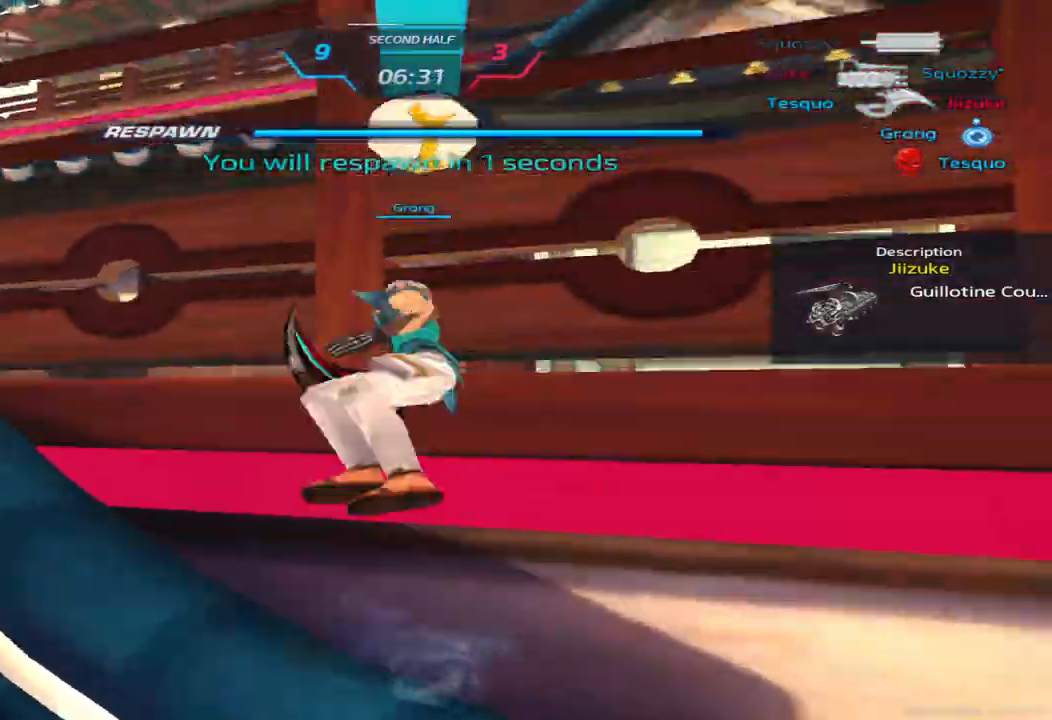
{"keys": ["a", "w"], "events": [[450, "w", "down"]]}
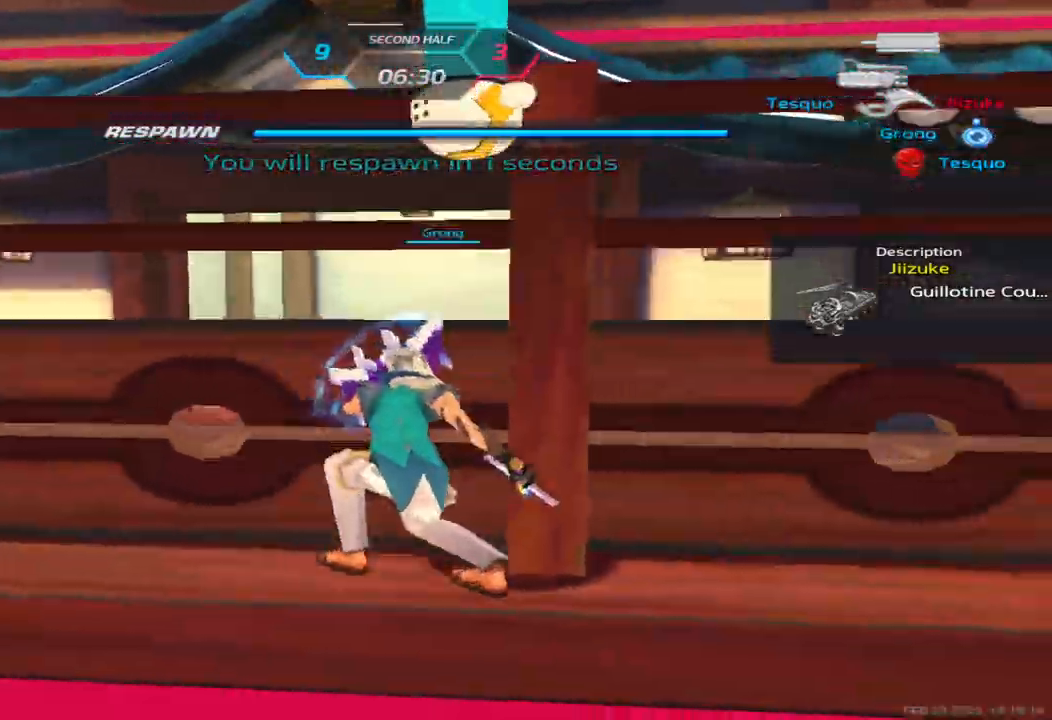
{"keys": ["a", "w"], "events": [[17, "w", "up"], [33, "f", "down"], [33, "w", "down"], [100, "f", "up"]]}
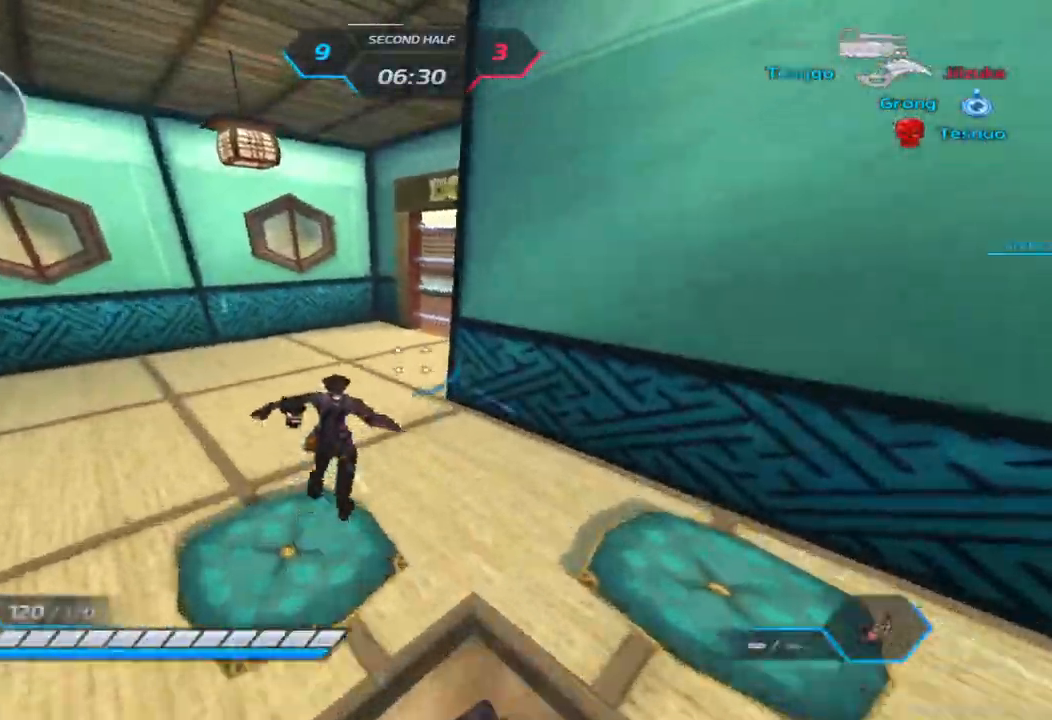
{"keys": ["a", "w"], "events": []}
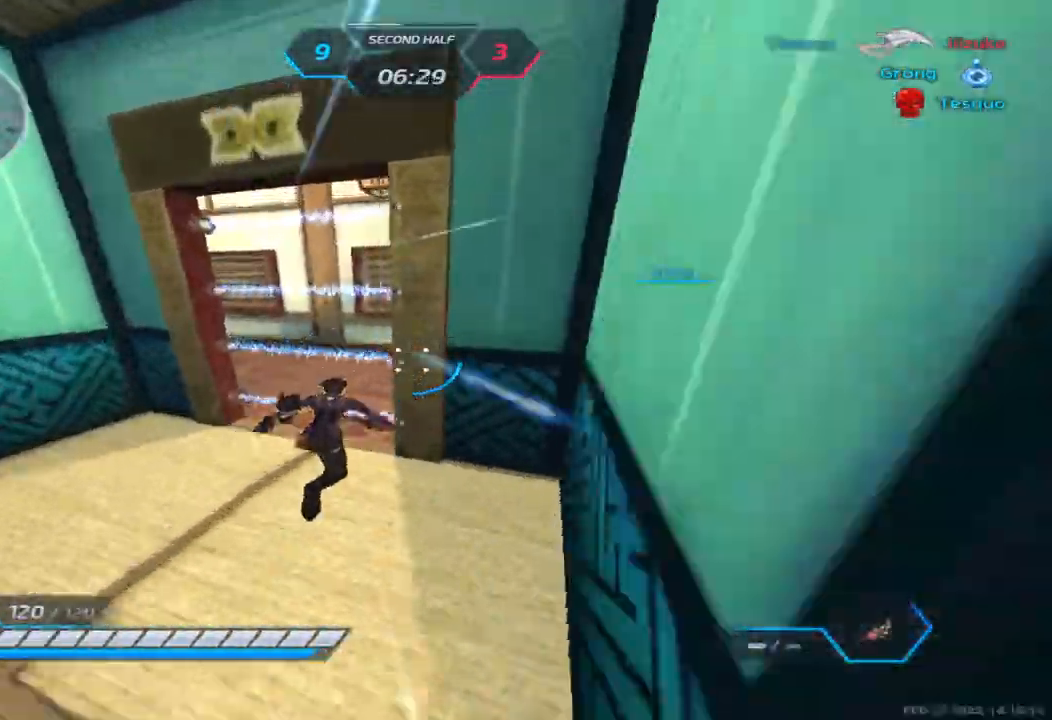
{"keys": ["a", "w"], "events": []}
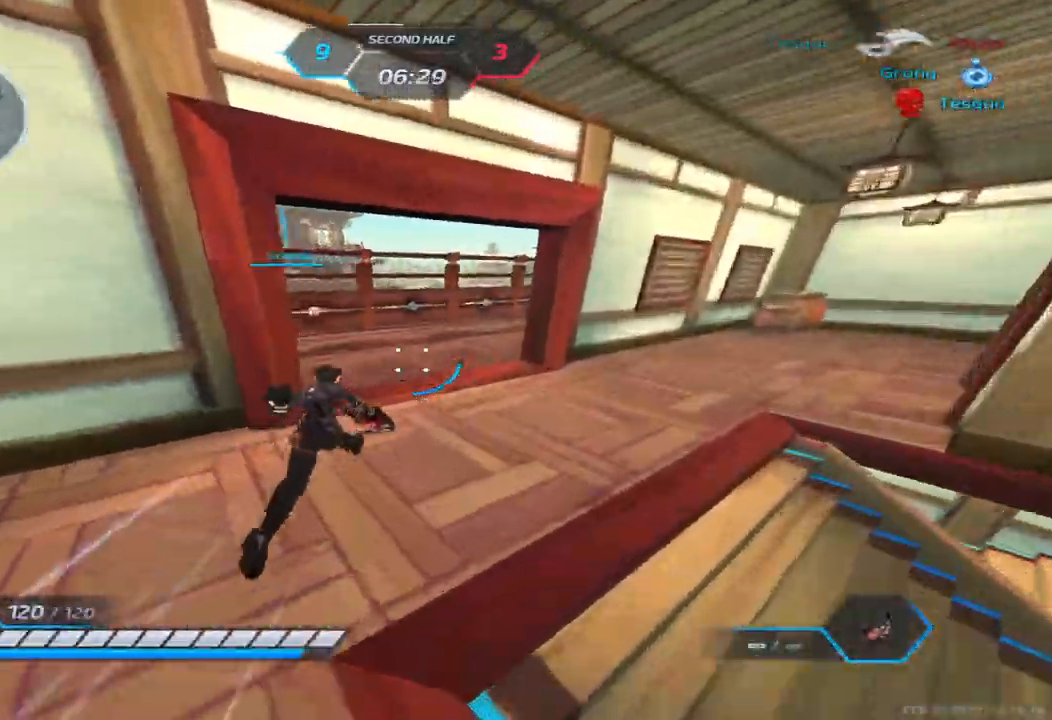
{"keys": ["a", "space", "w"], "events": [[183, "space", "down"], [233, "space", "up"], [300, "space", "down"]]}
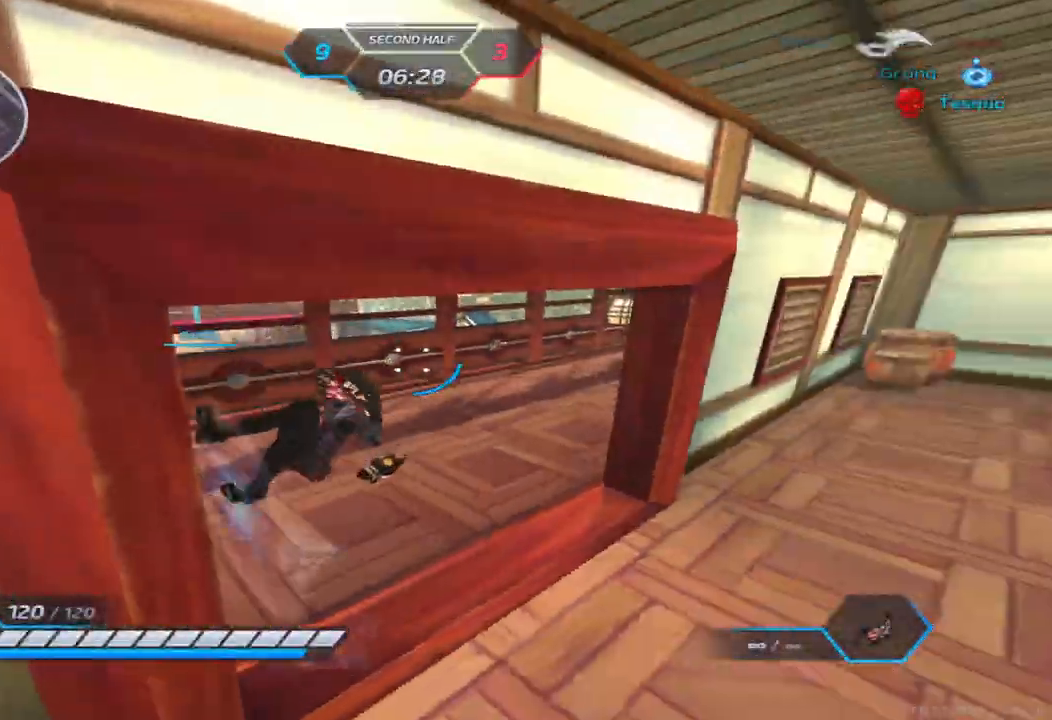
{"keys": ["a", "w"], "events": [[17, "space", "up"]]}
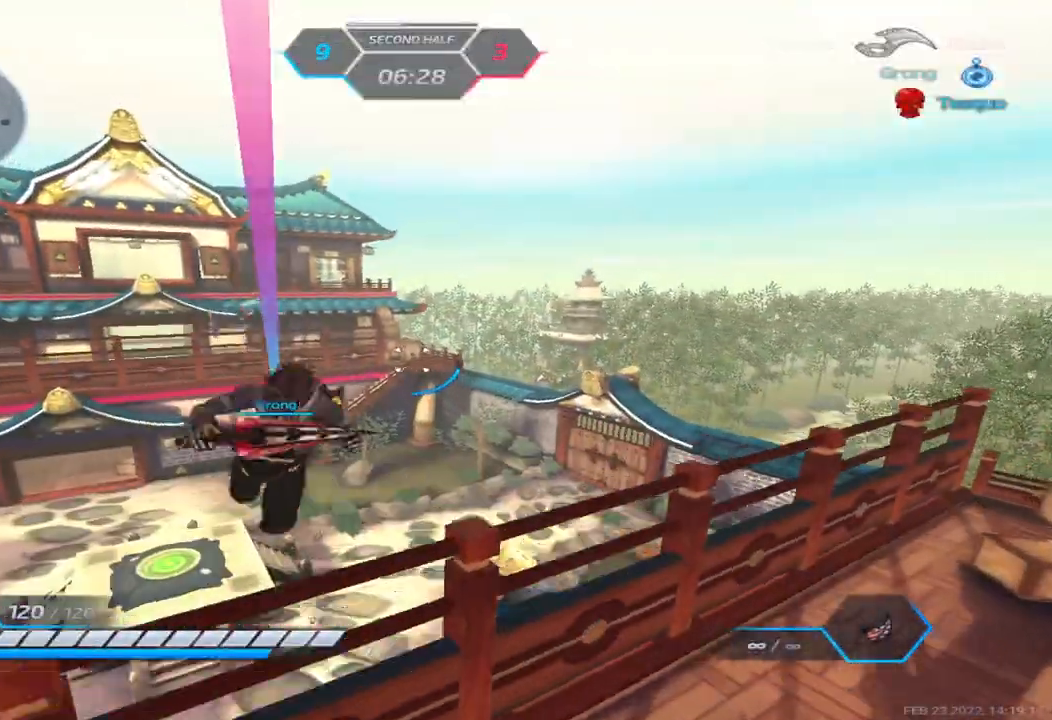
{"keys": ["a"], "events": [[483, "w", "up"]]}
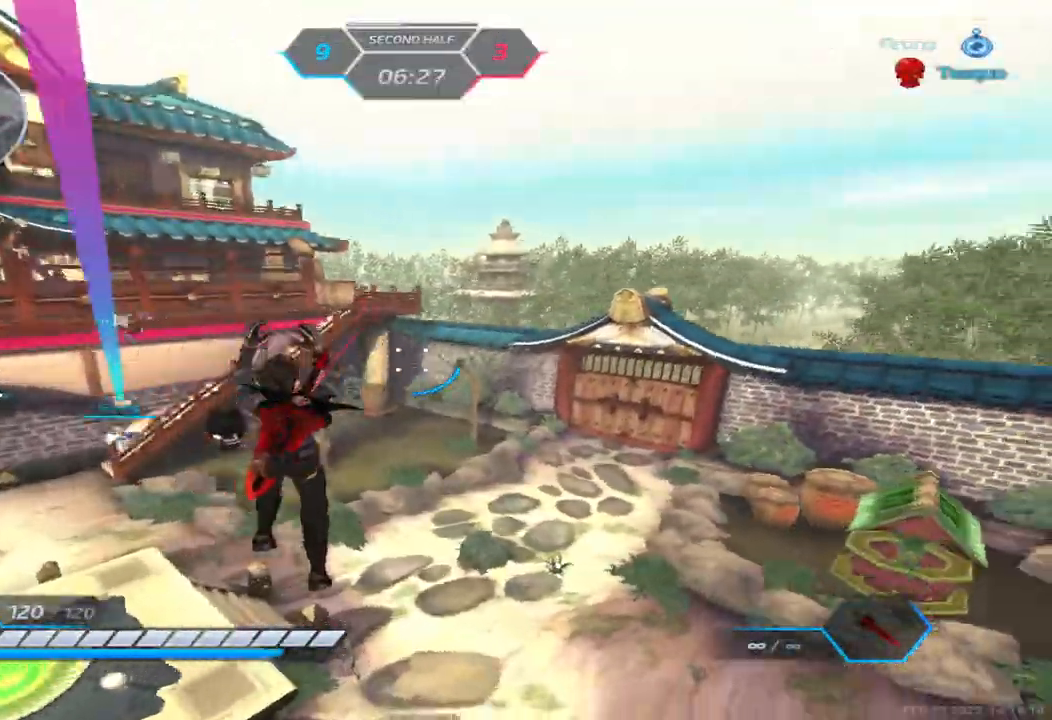
{"keys": ["w"], "events": [[50, "space", "down"], [100, "space", "up"], [100, "w", "down"], [167, "a", "up"], [167, "w", "up"], [217, "space", "down"], [217, "w", "down"], [250, "space", "up"]]}
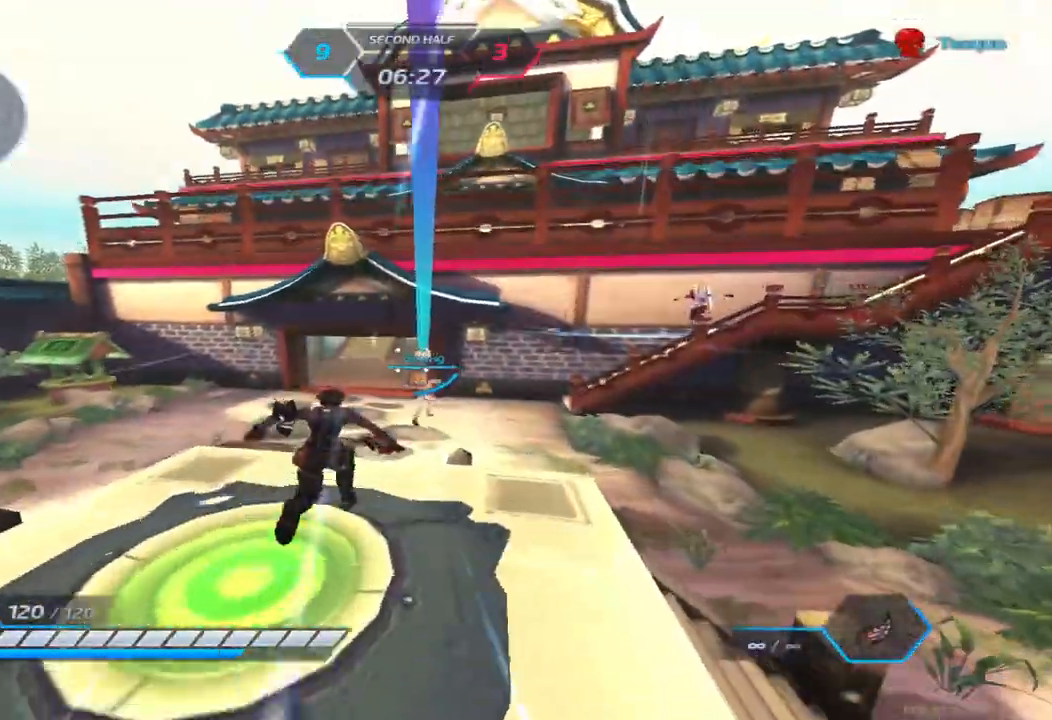
{"keys": ["a"], "events": [[167, "2", "down"], [233, "2", "up"], [433, "space", "down"], [450, "a", "down"], [483, "w", "up"], [500, "space", "up"]]}
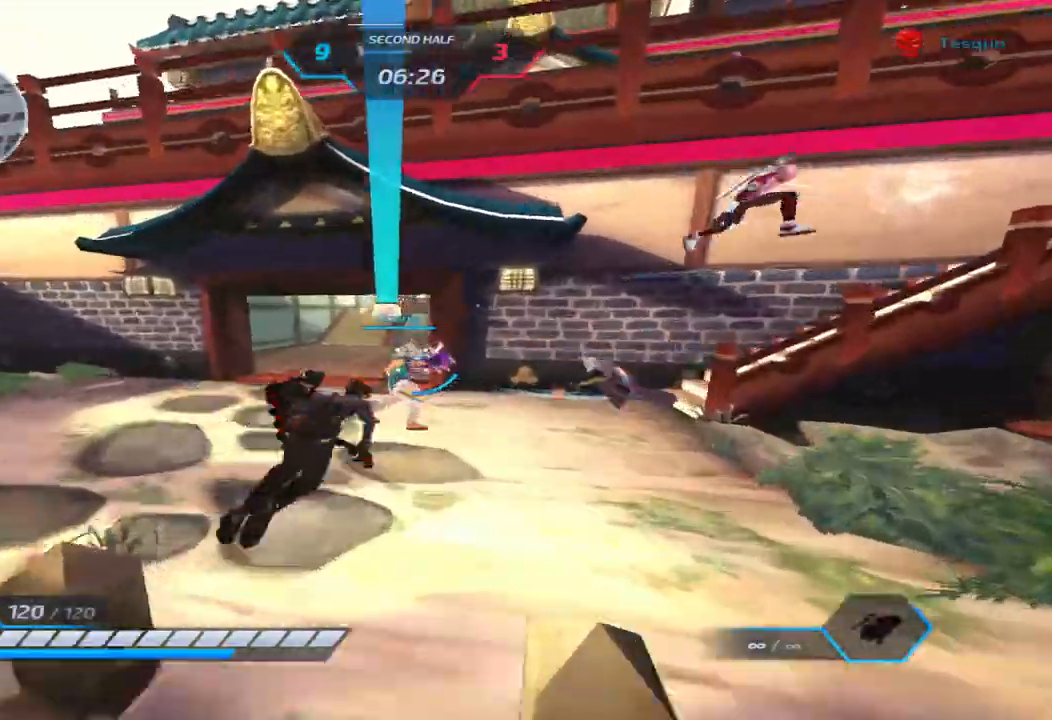
{"keys": ["a", "w"], "events": [[333, "space", "down"], [433, "space", "up"], [500, "w", "down"]]}
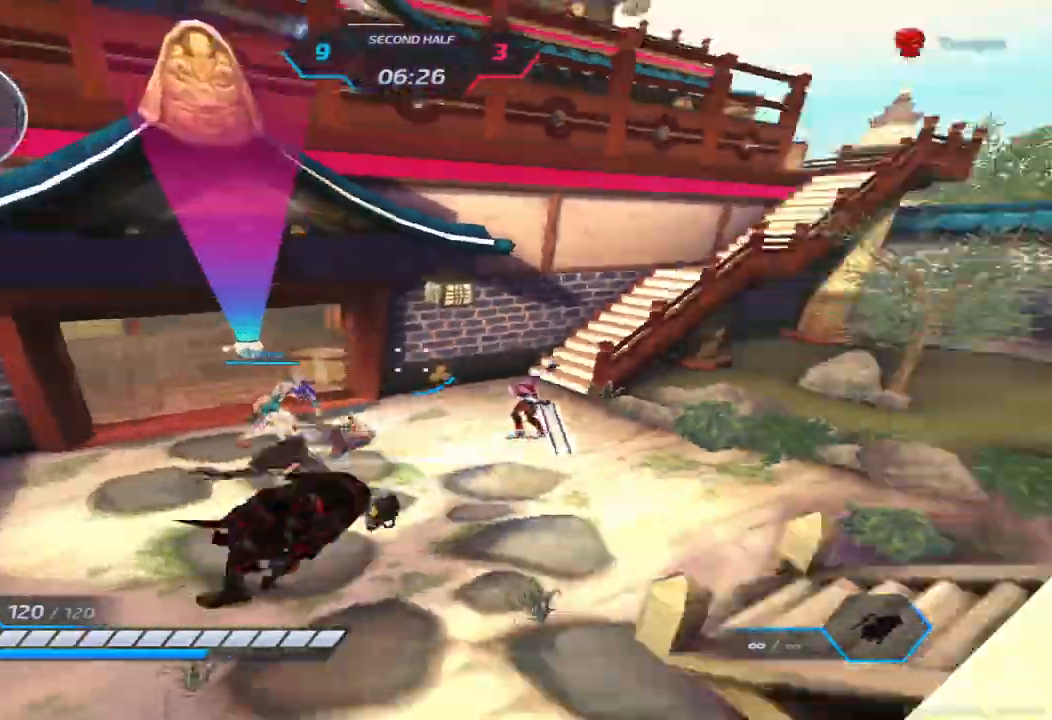
{"keys": ["a"], "events": [[200, "space", "down"], [250, "space", "up"], [267, "w", "up"], [367, "space", "down"], [500, "space", "up"]]}
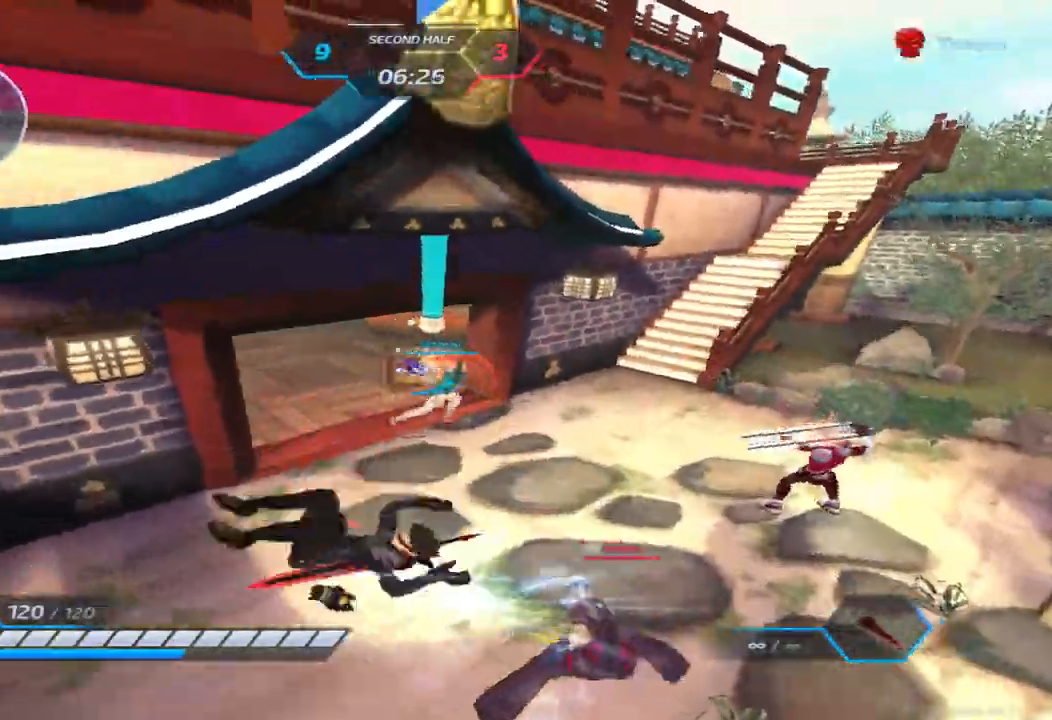
{"keys": ["s"], "events": [[150, "2", "down"], [217, "2", "up"], [350, "s", "down"], [433, "a", "up"]]}
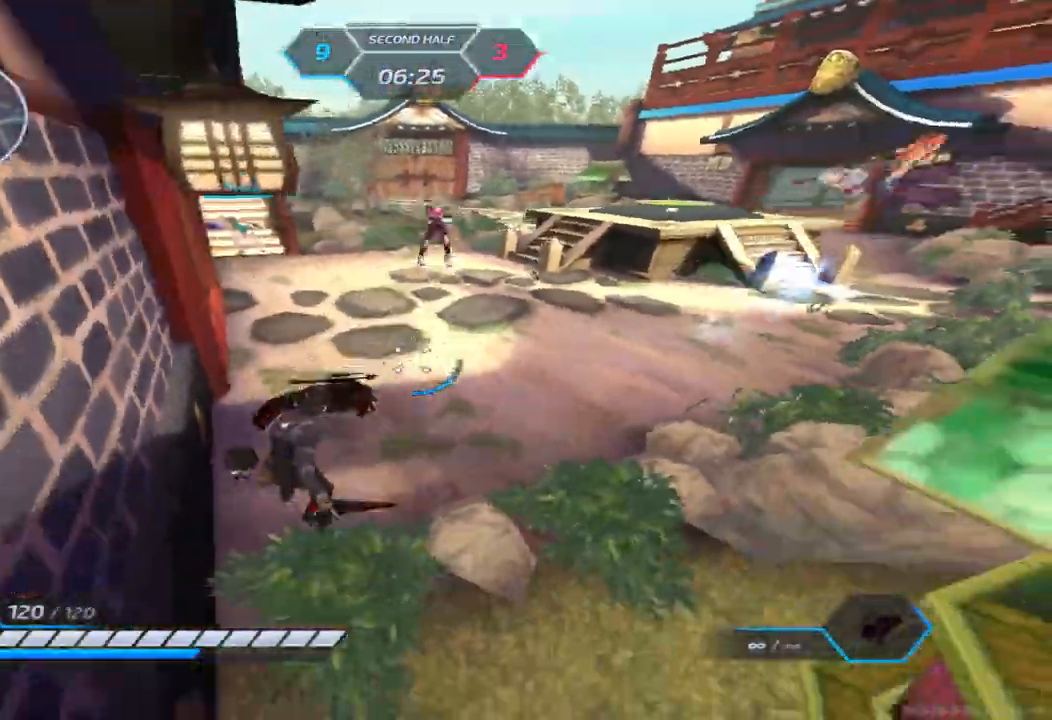
{"keys": ["d", "space"], "events": [[300, "space", "down"], [317, "d", "down"], [333, "s", "up"], [350, "space", "up"], [417, "space", "down"]]}
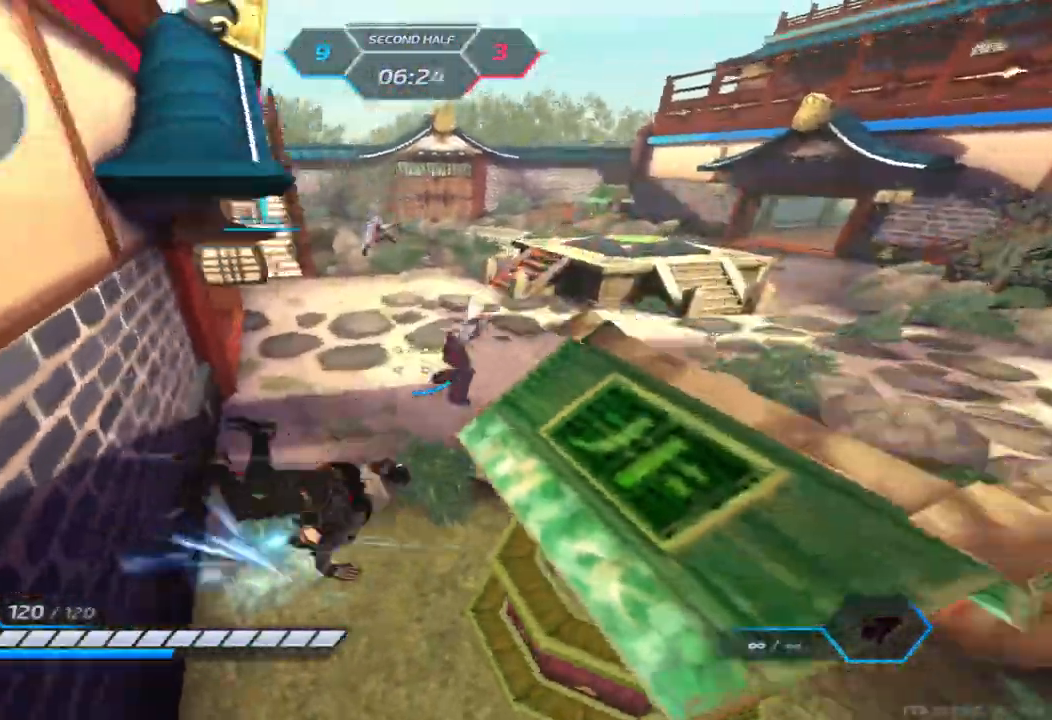
{"keys": ["d"], "events": [[50, "space", "up"], [133, "w", "down"], [233, "space", "down"], [283, "w", "up"], [300, "space", "up"], [333, "space", "down"], [483, "space", "up"]]}
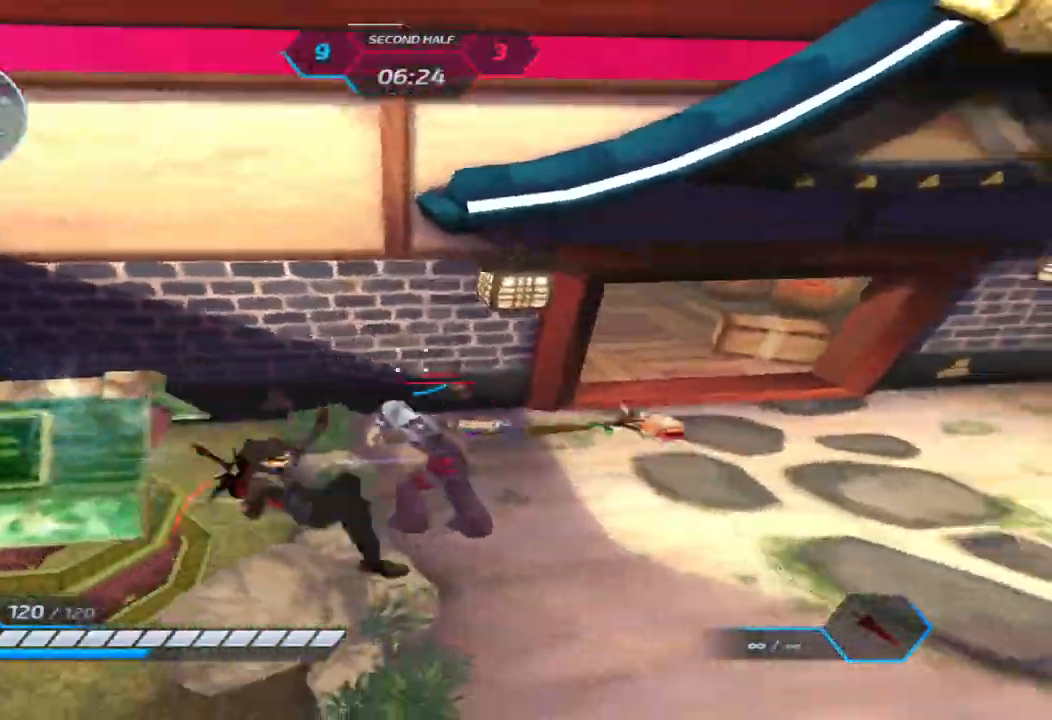
{"keys": ["w"], "events": [[117, "2", "down"], [217, "2", "up"], [333, "w", "down"], [417, "d", "up"]]}
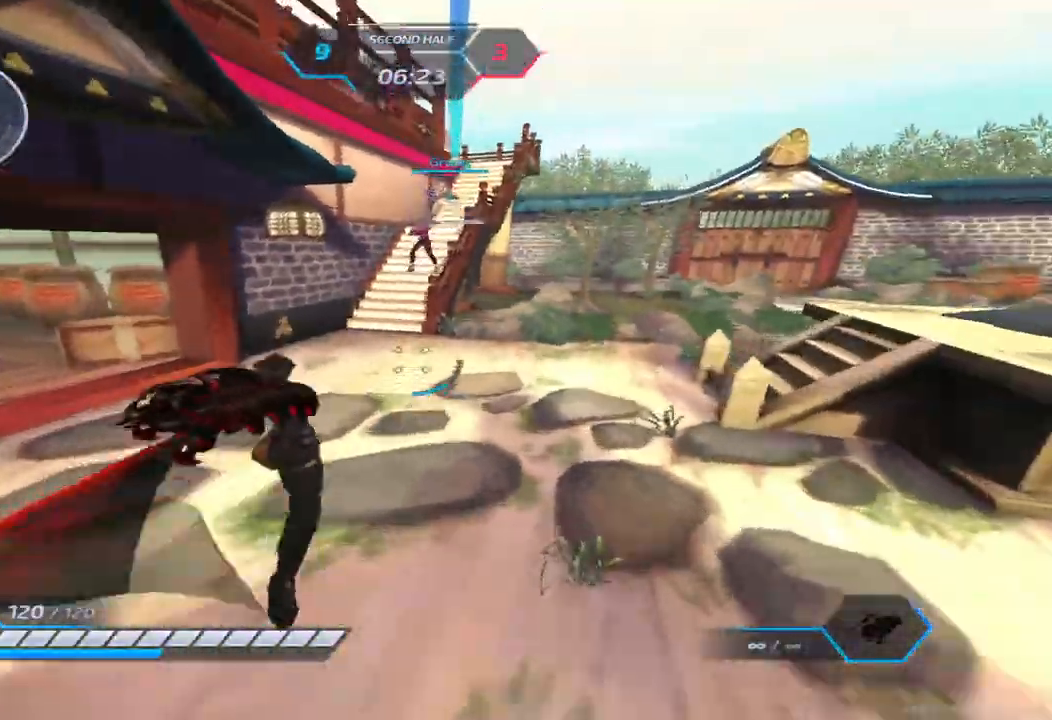
{"keys": ["a"], "events": [[200, "a", "down"], [250, "w", "up"], [383, "3", "down"], [450, "3", "up"]]}
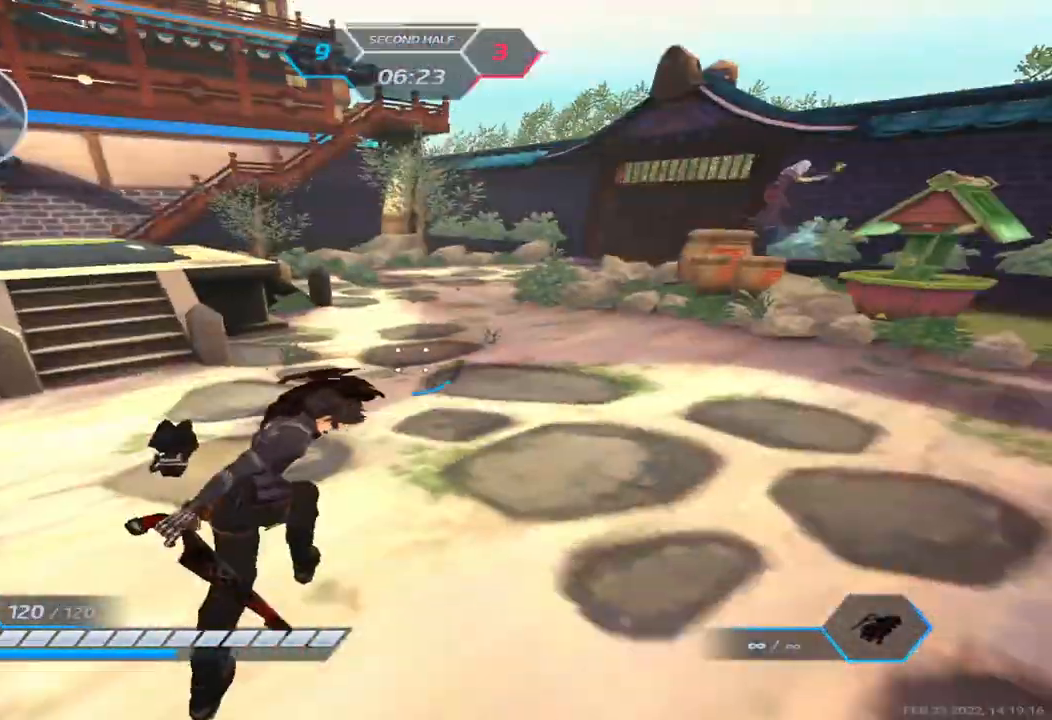
{"keys": ["a", "w"], "events": [[117, "s", "down"], [383, "s", "up"], [383, "space", "down"], [500, "space", "up"], [500, "w", "down"]]}
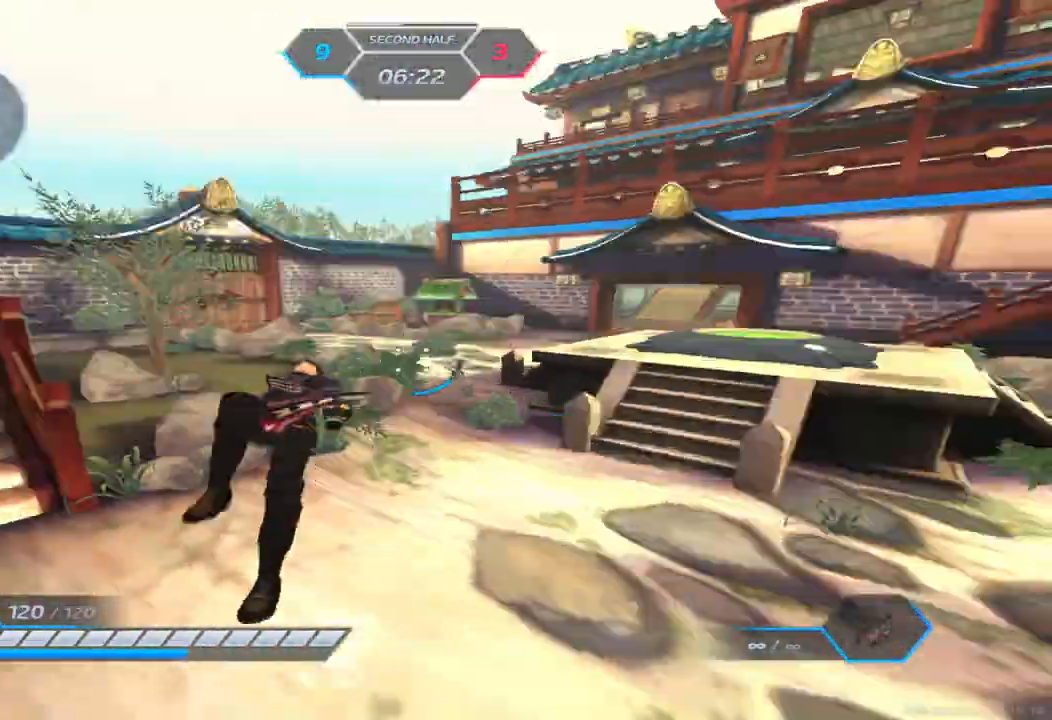
{"keys": ["w"], "events": [[33, "w", "up"], [83, "w", "down"], [283, "a", "up"]]}
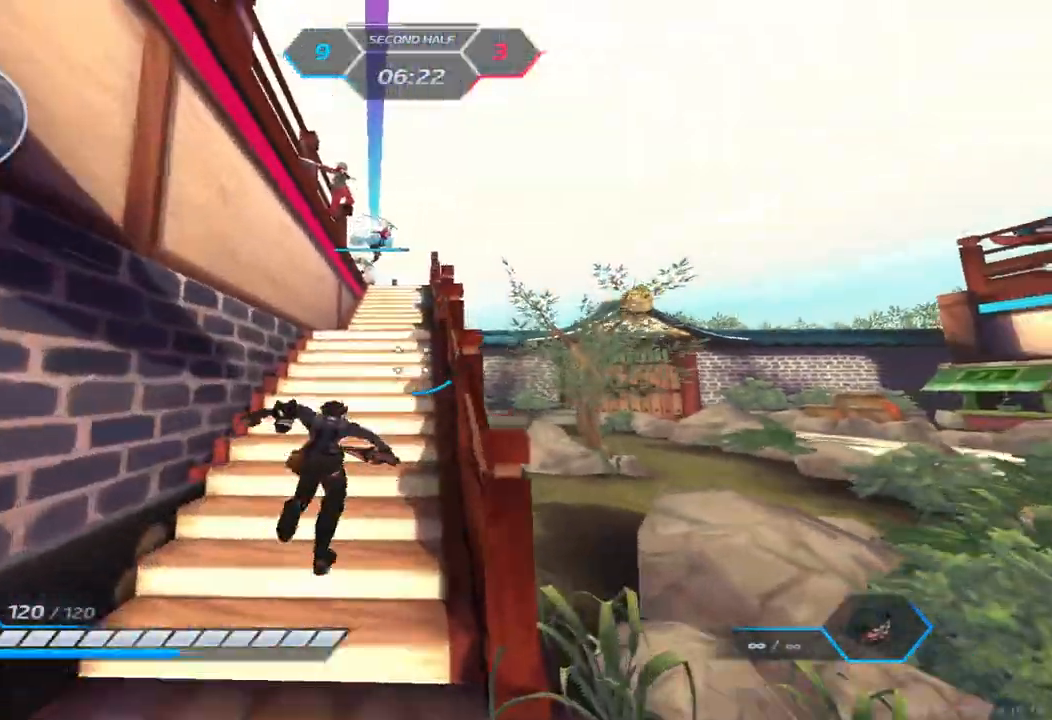
{"keys": ["w"], "events": []}
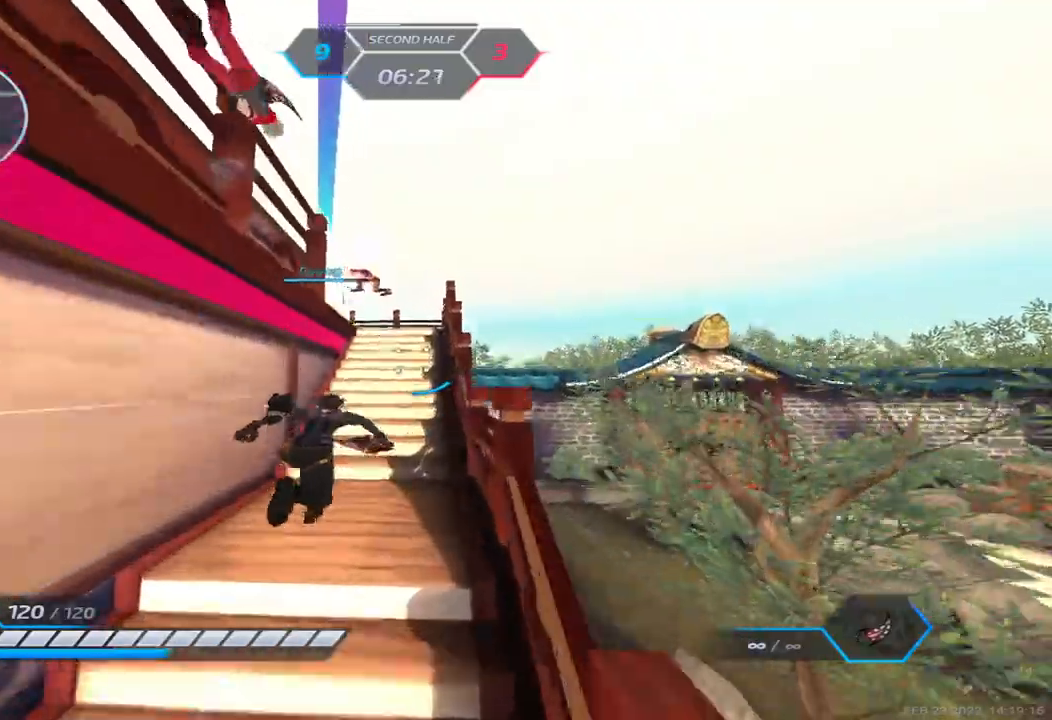
{"keys": ["d", "w"], "events": [[267, "space", "down"], [283, "d", "down"], [300, "w", "up"], [317, "space", "up"], [367, "space", "down"], [367, "w", "down"], [483, "space", "up"]]}
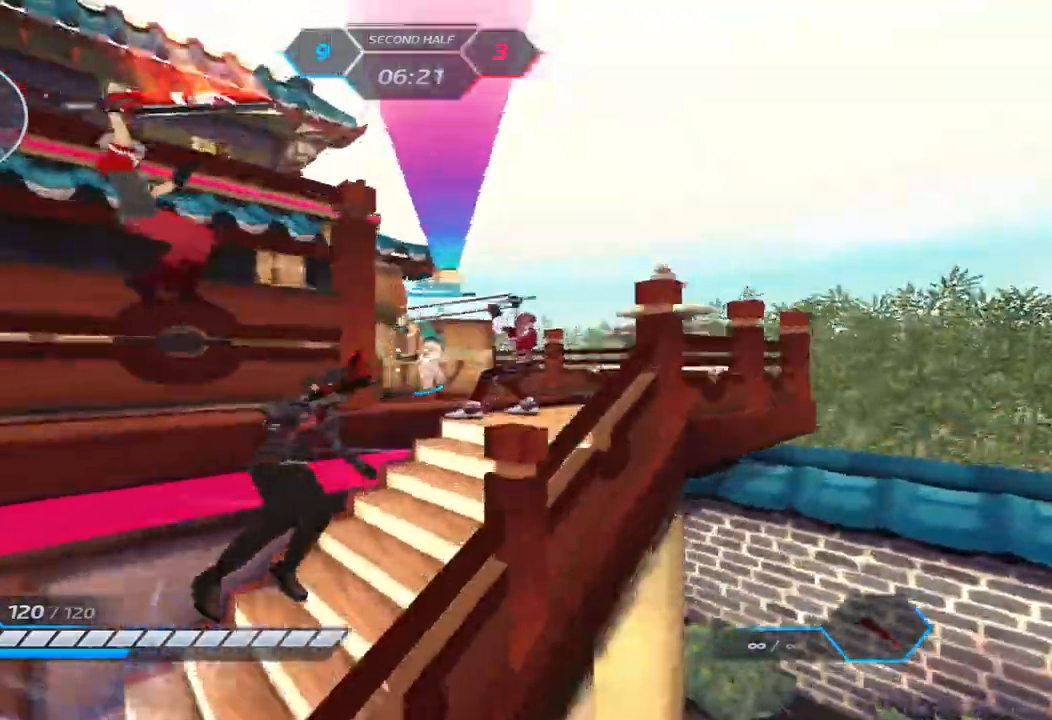
{"keys": ["a"], "events": [[50, "d", "up"], [367, "a", "down"], [400, "space", "down"], [400, "w", "up"], [467, "space", "up"]]}
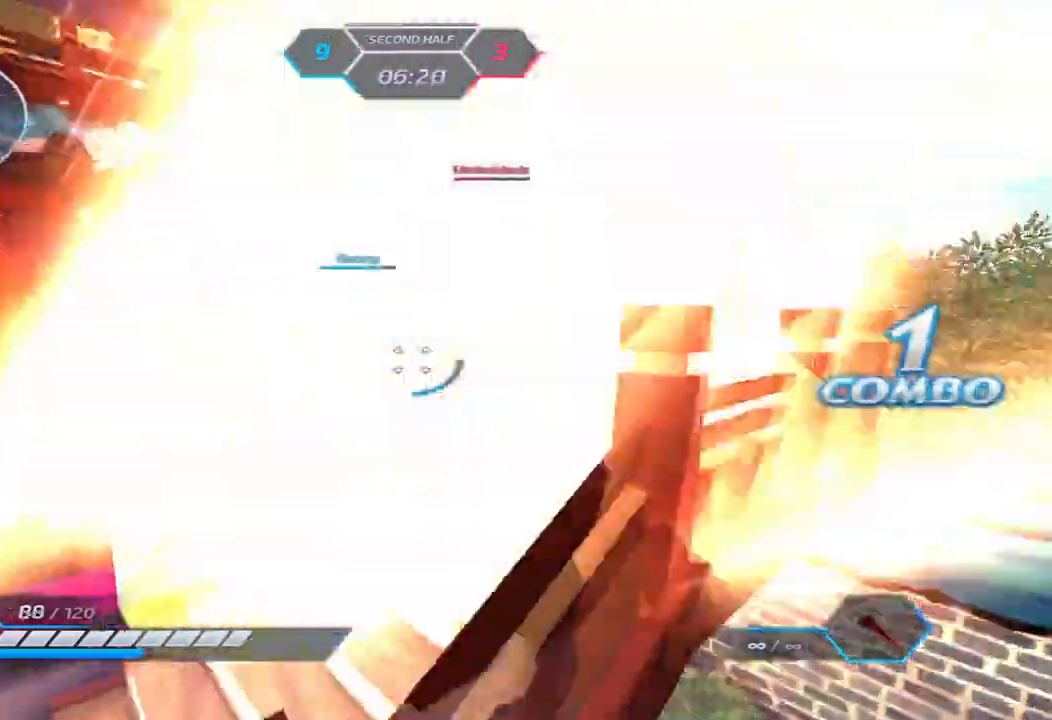
{"keys": ["2", "a"], "events": [[67, "space", "down"], [133, "space", "up"], [150, "2", "down"], [183, "space", "down"], [200, "2", "up"], [267, "2", "down"], [300, "space", "up"], [350, "2", "up"], [350, "space", "down"], [467, "2", "down"], [467, "space", "up"]]}
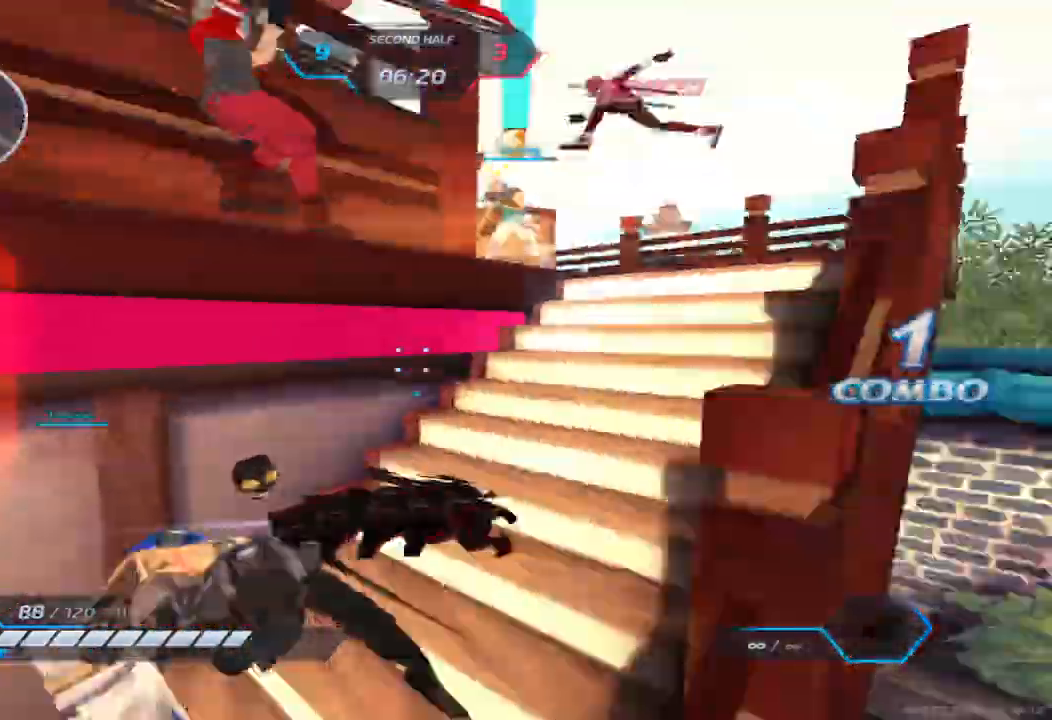
{"keys": [], "events": [[17, "2", "up"], [233, "s", "down"], [367, "space", "down"], [417, "a", "up"], [433, "s", "up"], [483, "space", "up"]]}
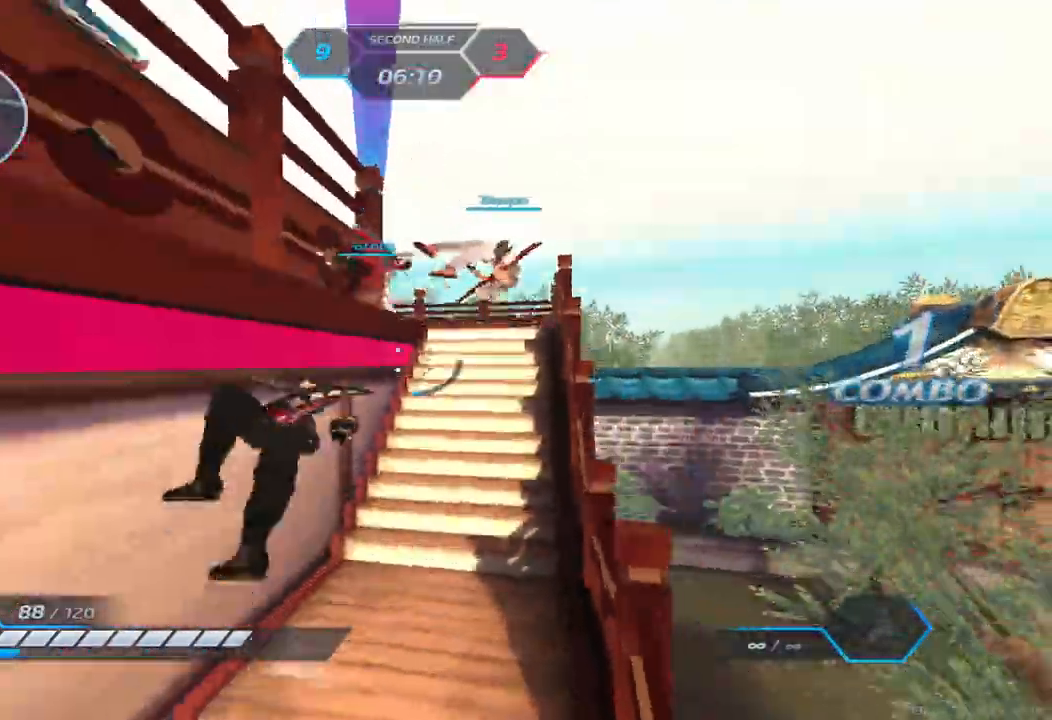
{"keys": ["w"], "events": [[33, "w", "down"], [100, "w", "up"], [150, "w", "down"]]}
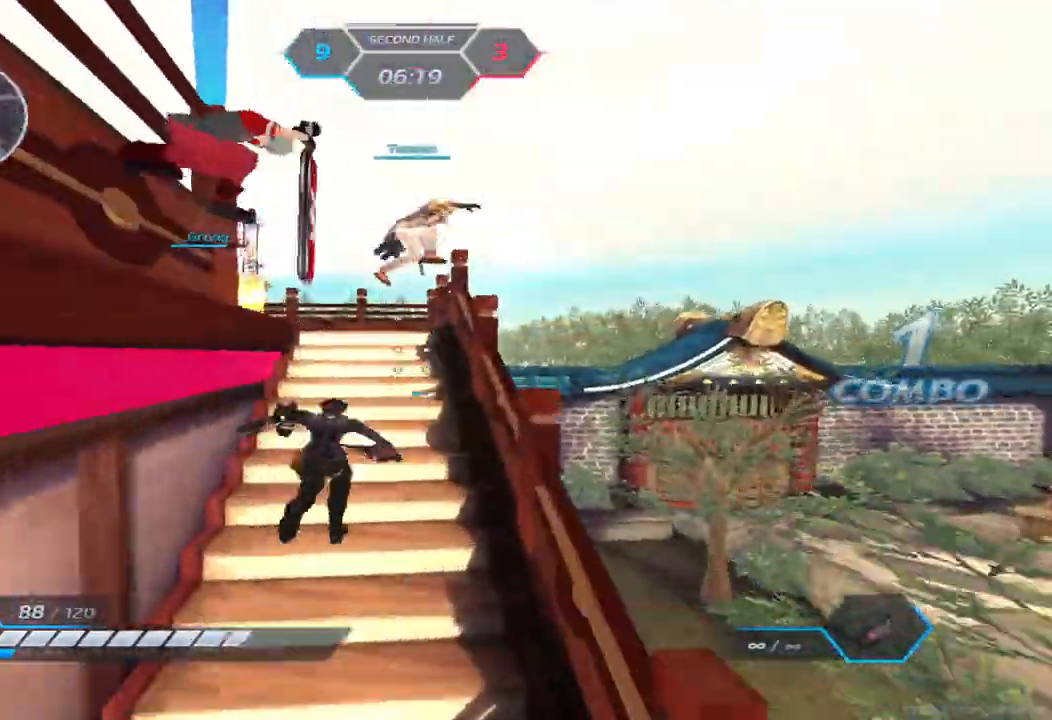
{"keys": ["a"], "events": [[100, "a", "down"], [100, "space", "down"], [133, "w", "up"], [183, "space", "up"]]}
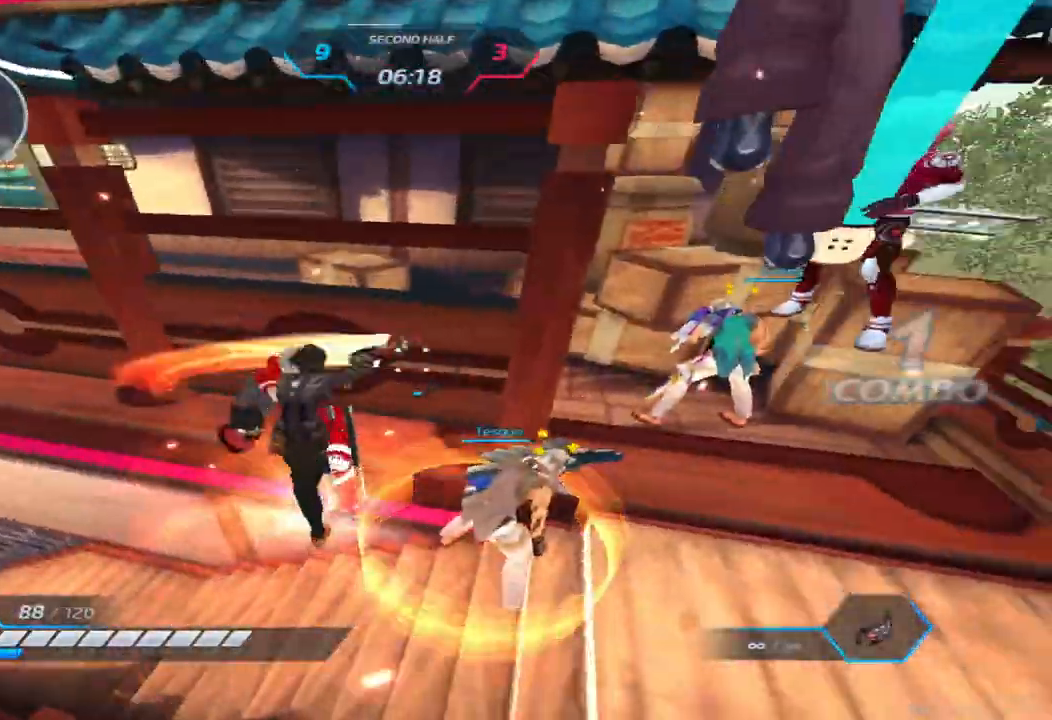
{"keys": ["a", "space", "w"], "events": [[50, "2", "down"], [133, "2", "up"], [400, "space", "down"], [450, "w", "down"], [483, "space", "up"], [500, "space", "down"]]}